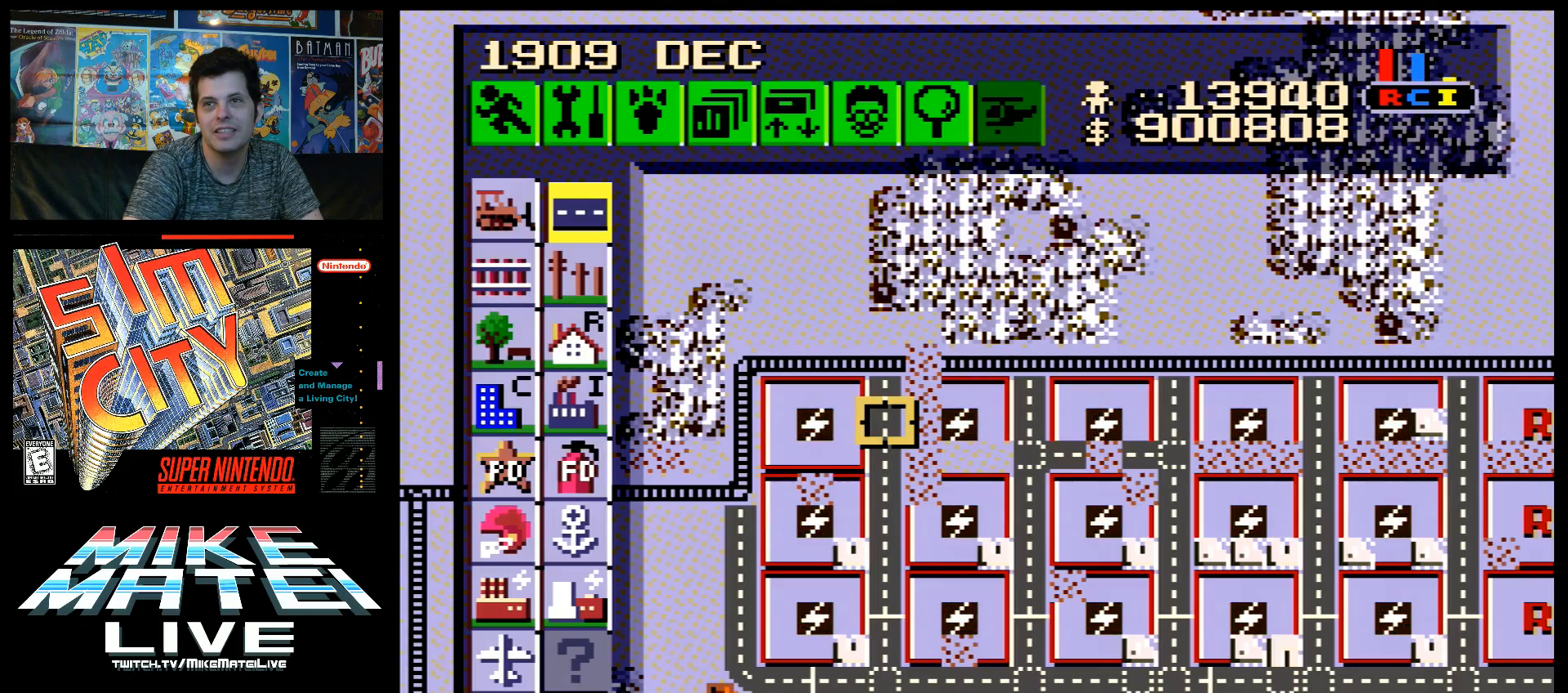
Gameplay with a controller (Nintendo layout); each line is a JSON object with the inputs held at the frame after it. "events" lists button and stick changes between this image and that frame as [ms after this image, input, new state], when the widget could be followed in between. Not read: L3 R3.
{"buttons": ["DPAD_DOWN"], "events": [[400, "DPAD_DOWN", "down"]]}
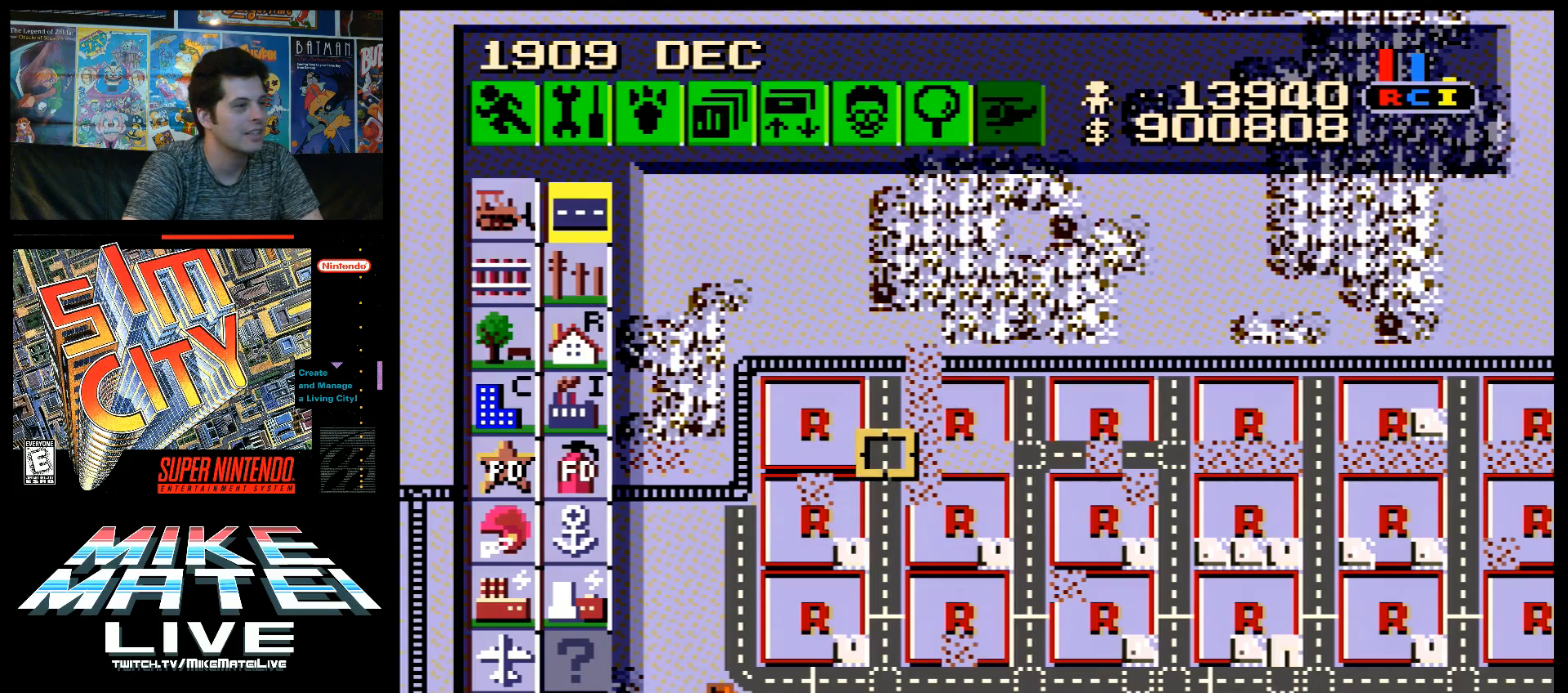
{"buttons": ["DPAD_LEFT"], "events": [[100, "DPAD_DOWN", "up"], [100, "DPAD_LEFT", "down"]]}
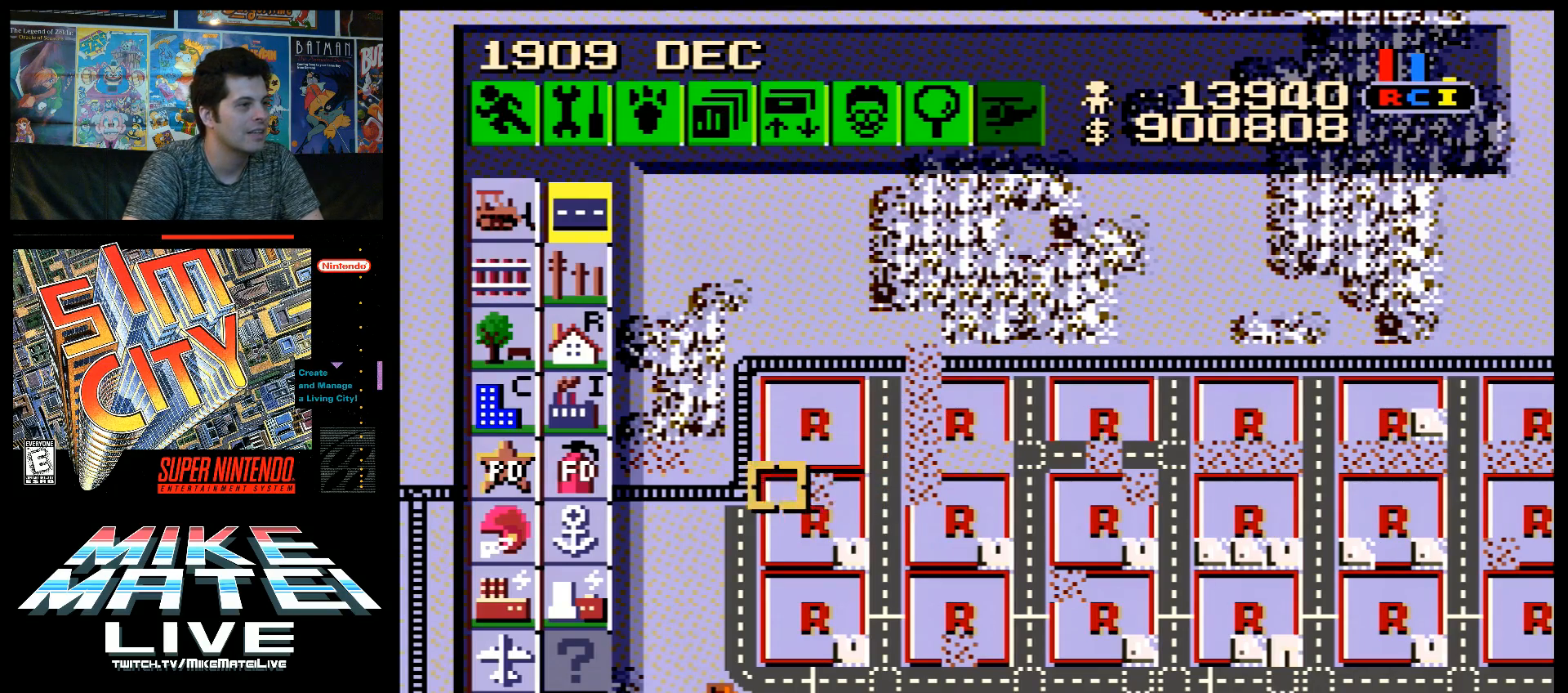
{"buttons": ["DPAD_RIGHT"], "events": [[183, "DPAD_LEFT", "up"], [317, "DPAD_RIGHT", "down"]]}
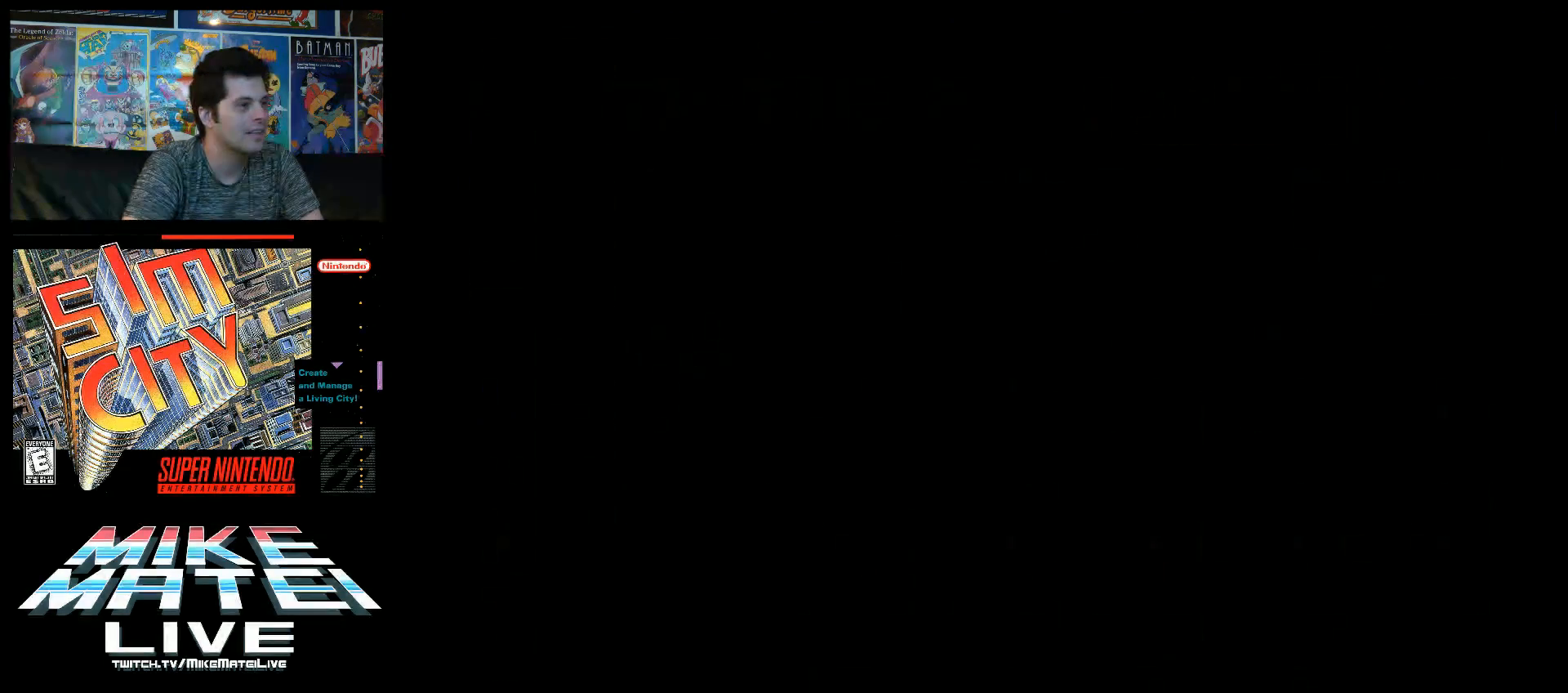
{"buttons": [], "events": [[83, "DPAD_RIGHT", "up"]]}
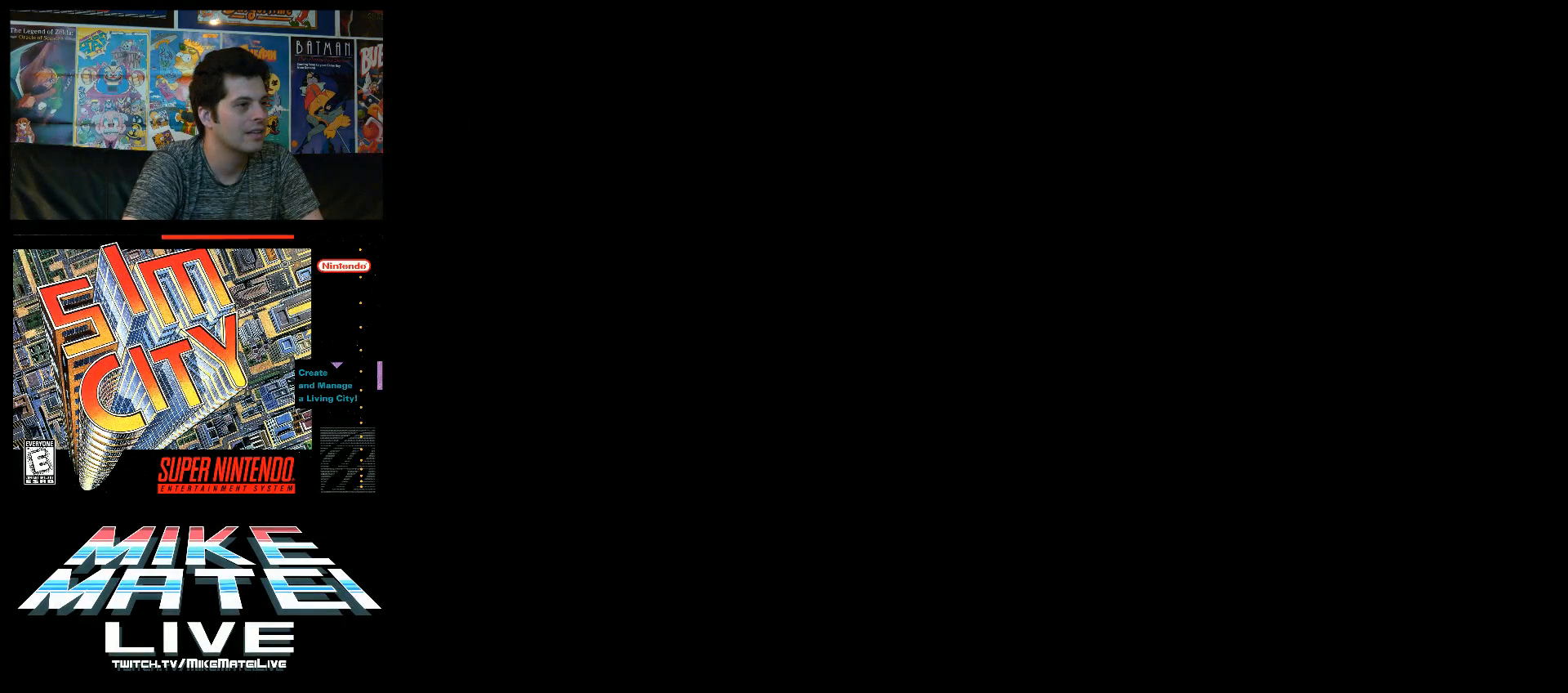
{"buttons": [], "events": []}
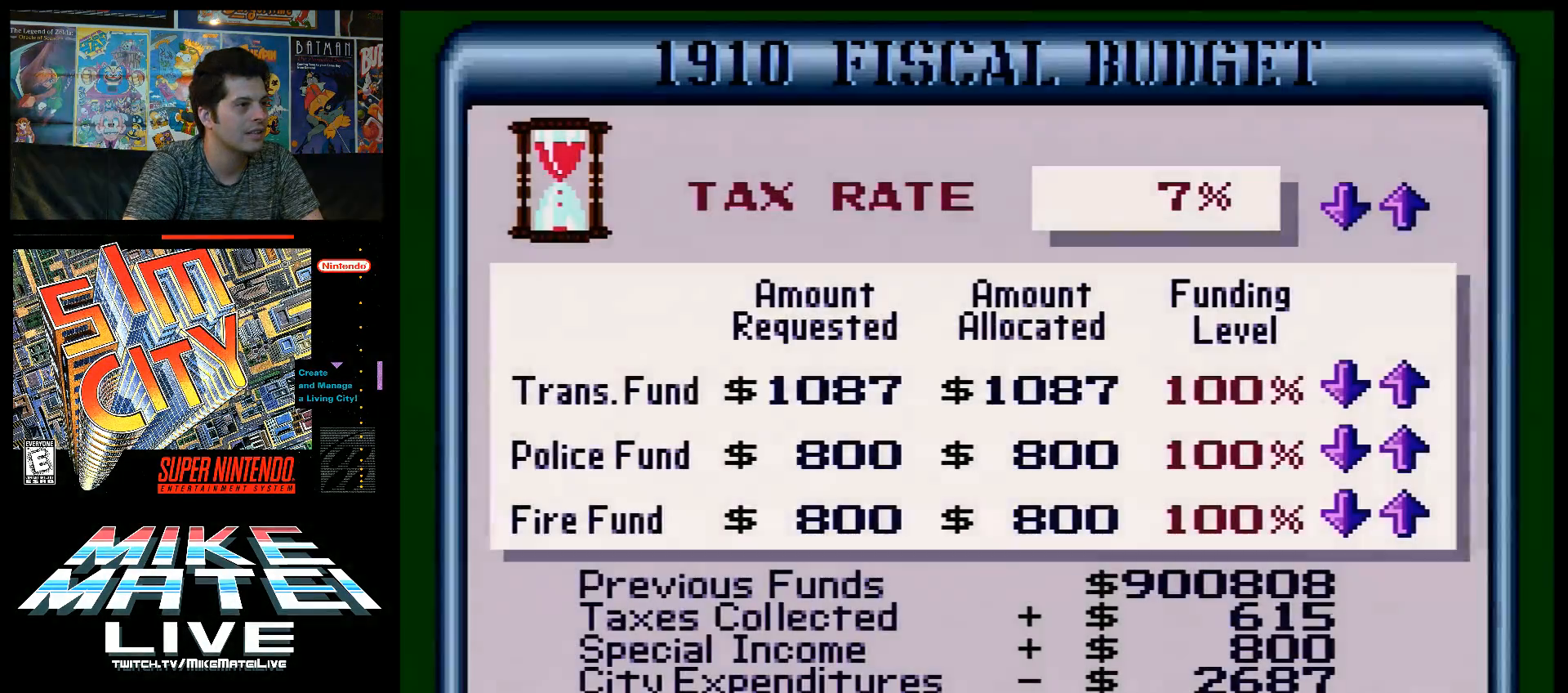
{"buttons": [], "events": []}
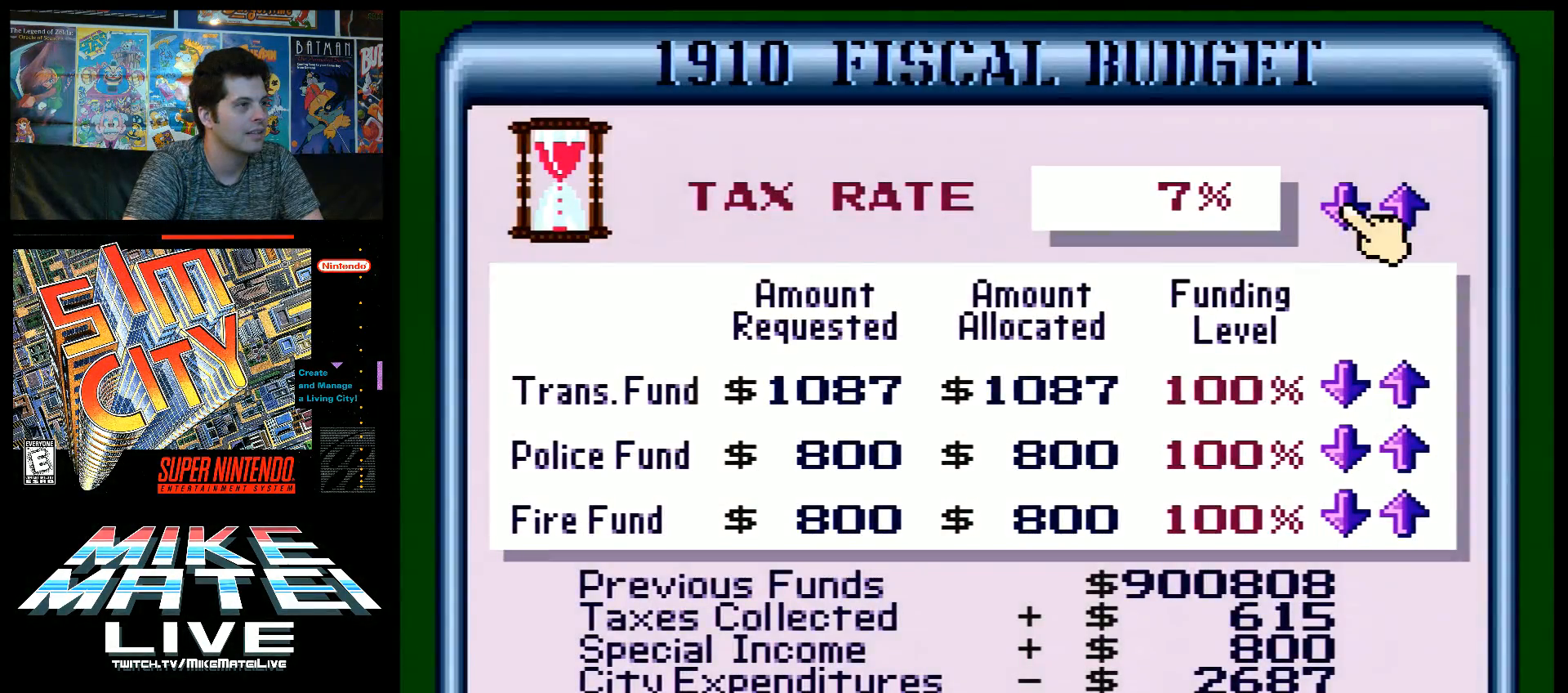
{"buttons": [], "events": []}
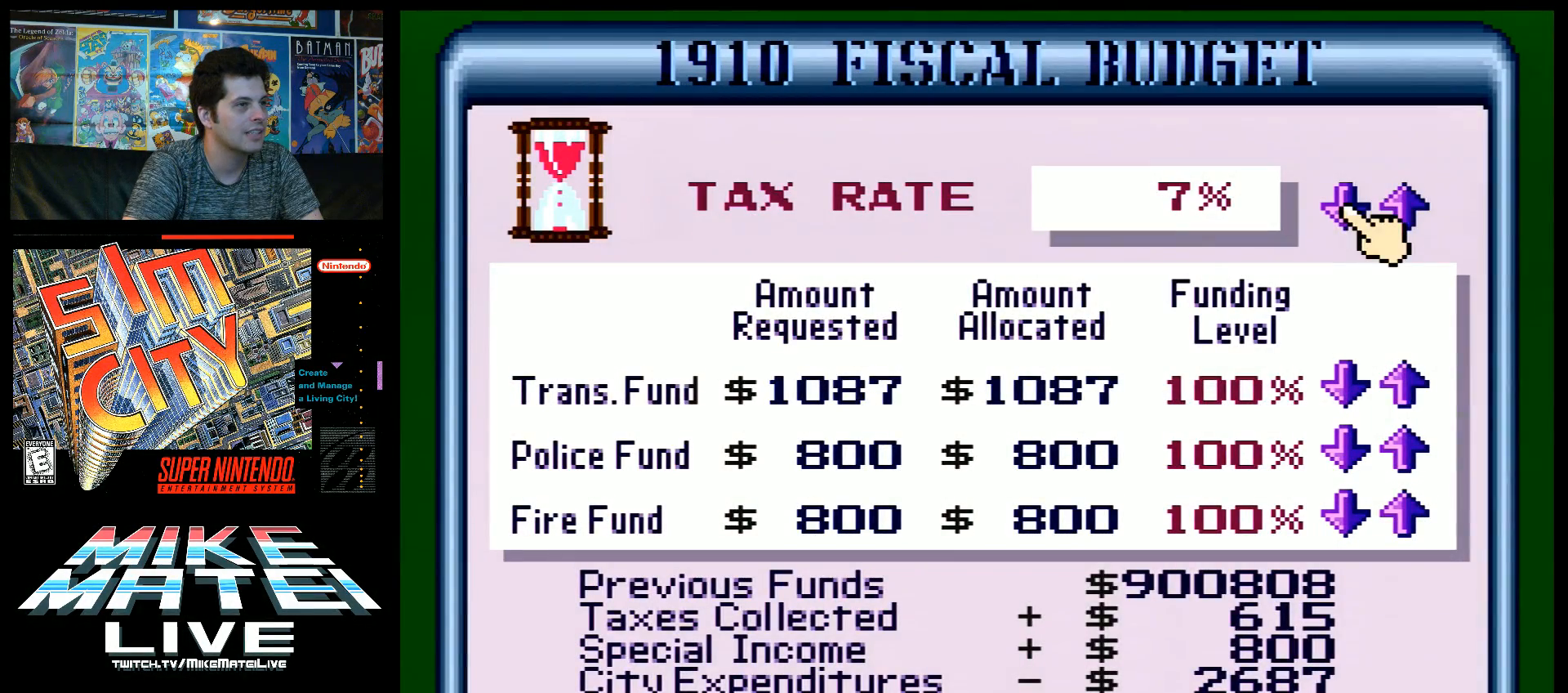
{"buttons": ["DPAD_DOWN"], "events": [[217, "DPAD_DOWN", "down"], [350, "DPAD_DOWN", "up"], [467, "DPAD_DOWN", "down"]]}
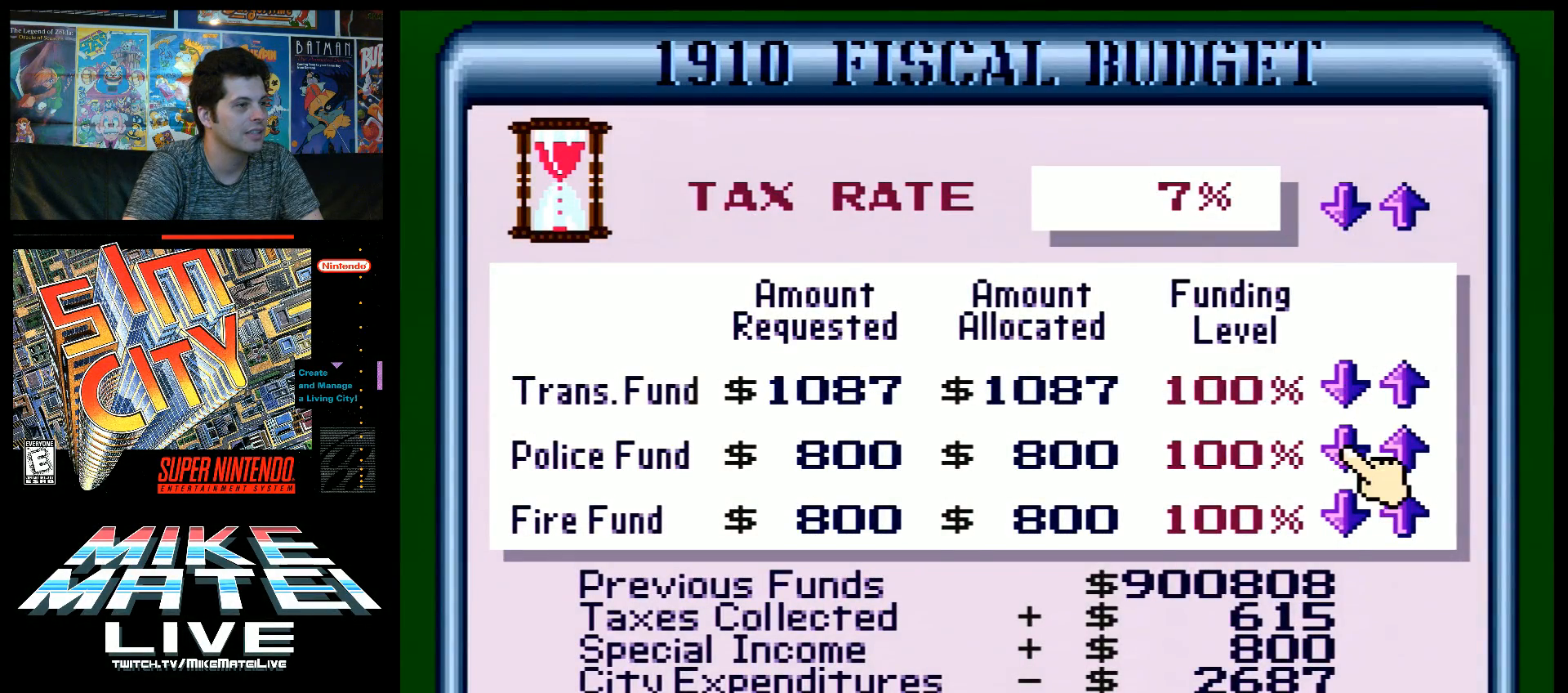
{"buttons": ["DPAD_DOWN"], "events": [[83, "DPAD_DOWN", "up"], [183, "DPAD_DOWN", "down"], [317, "DPAD_DOWN", "up"], [500, "DPAD_DOWN", "down"]]}
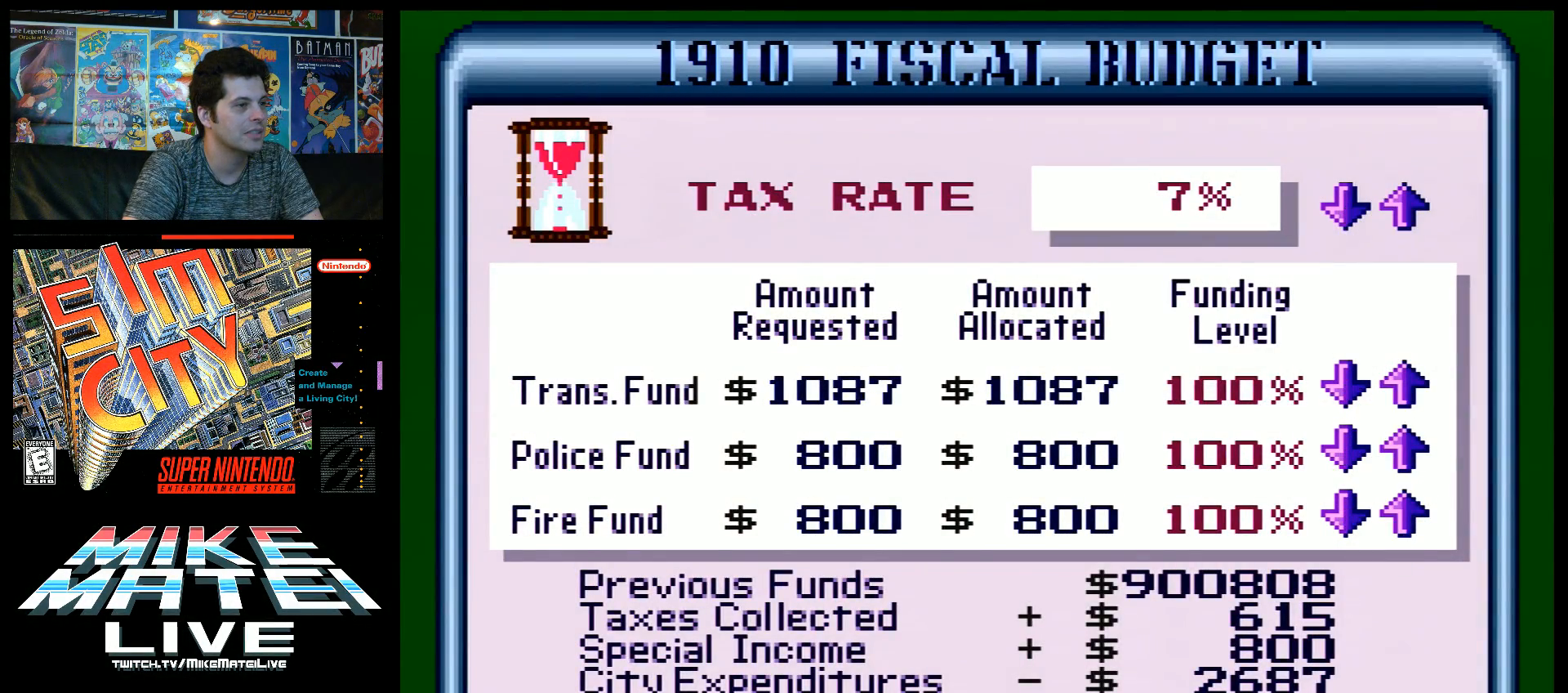
{"buttons": [], "events": [[83, "DPAD_DOWN", "up"], [350, "B", "down"], [467, "B", "up"]]}
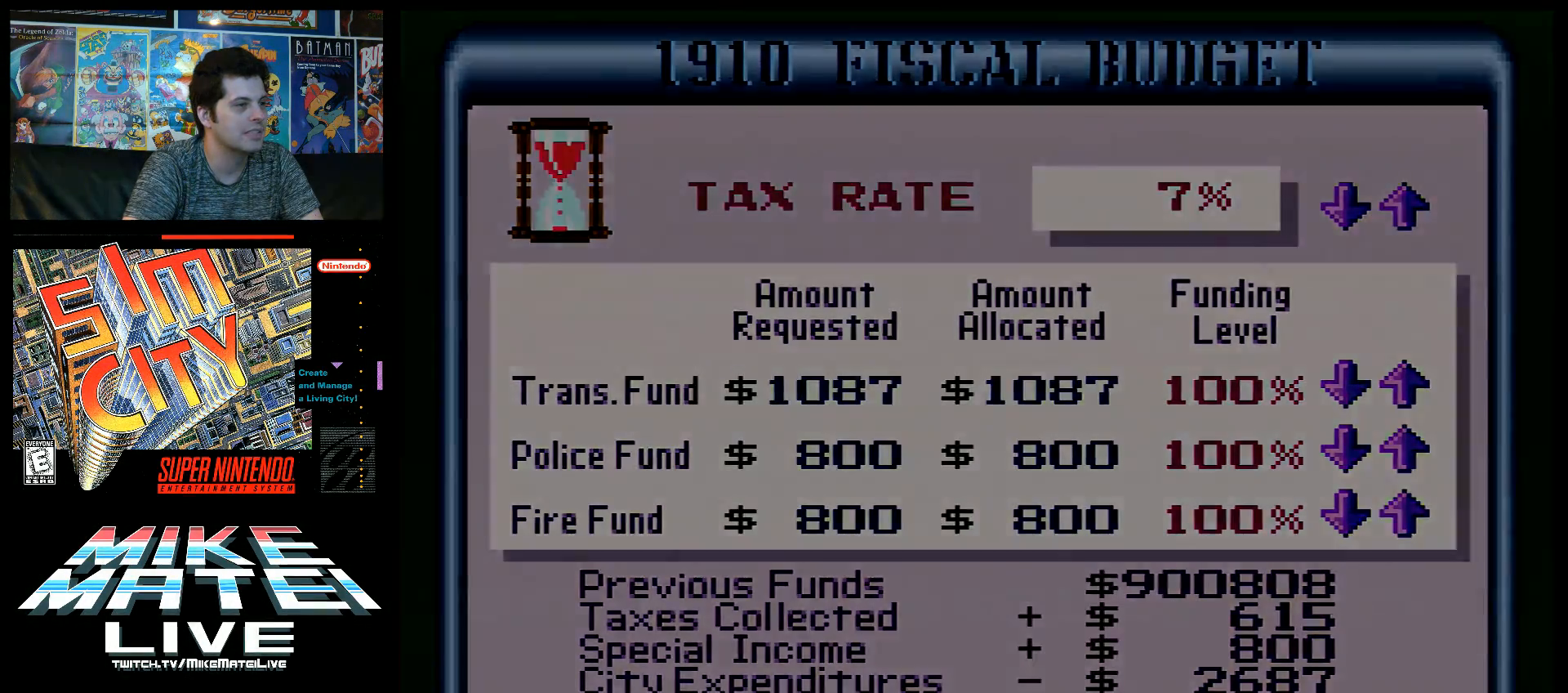
{"buttons": [], "events": []}
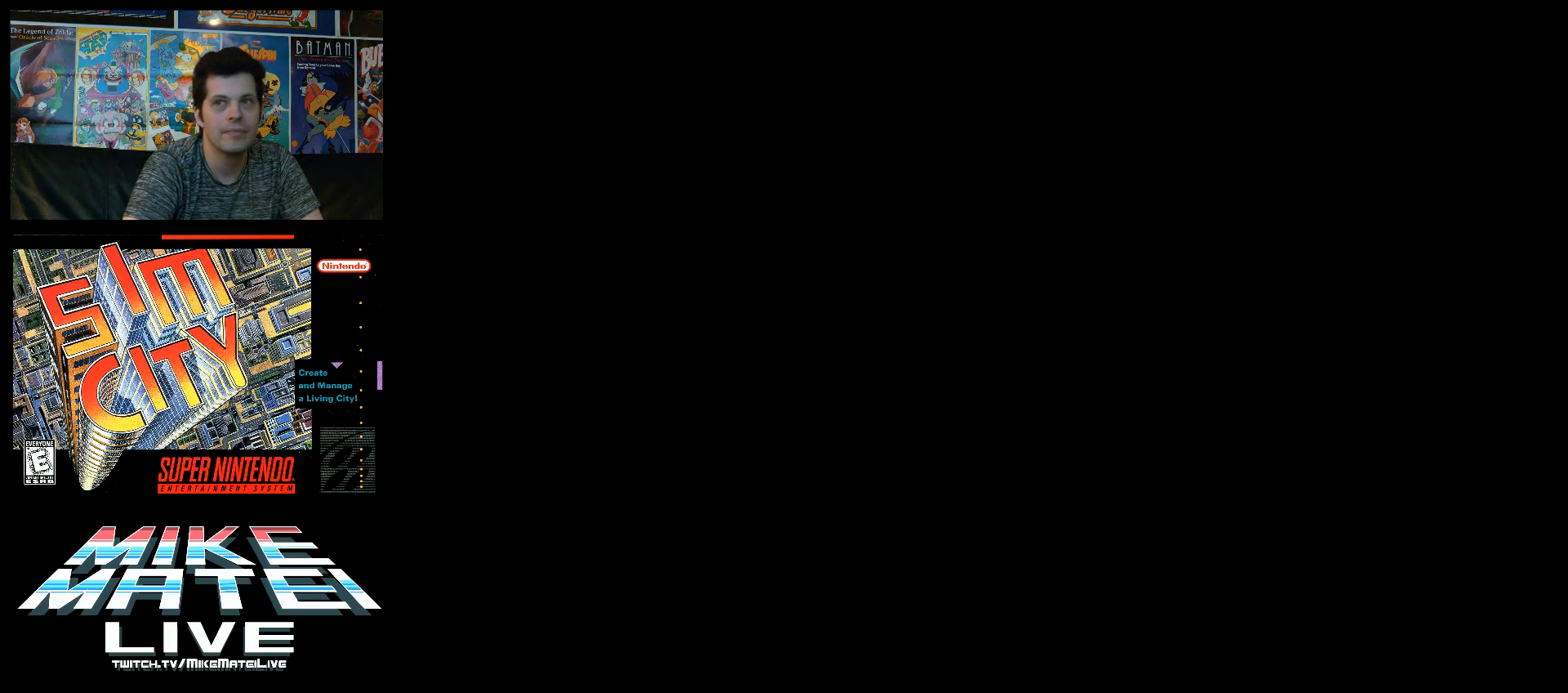
{"buttons": [], "events": []}
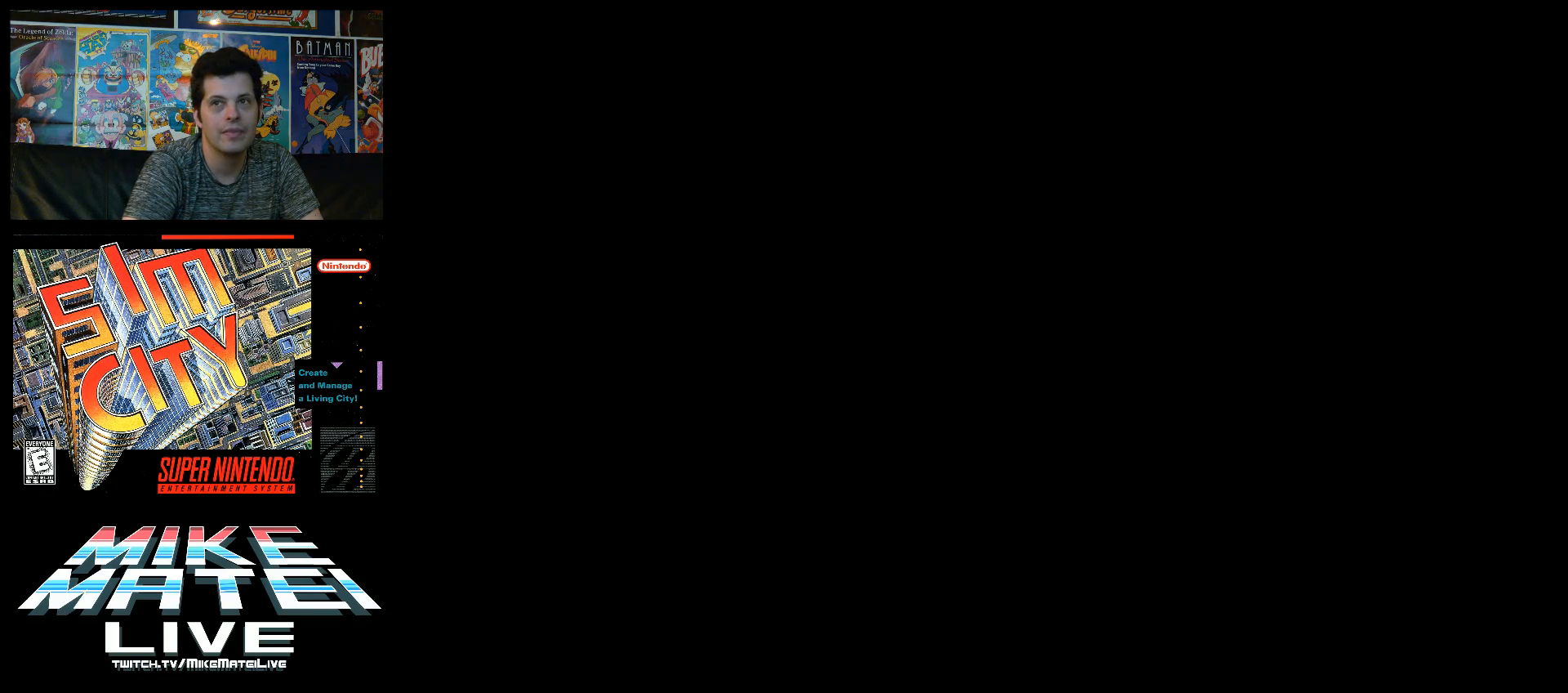
{"buttons": [], "events": []}
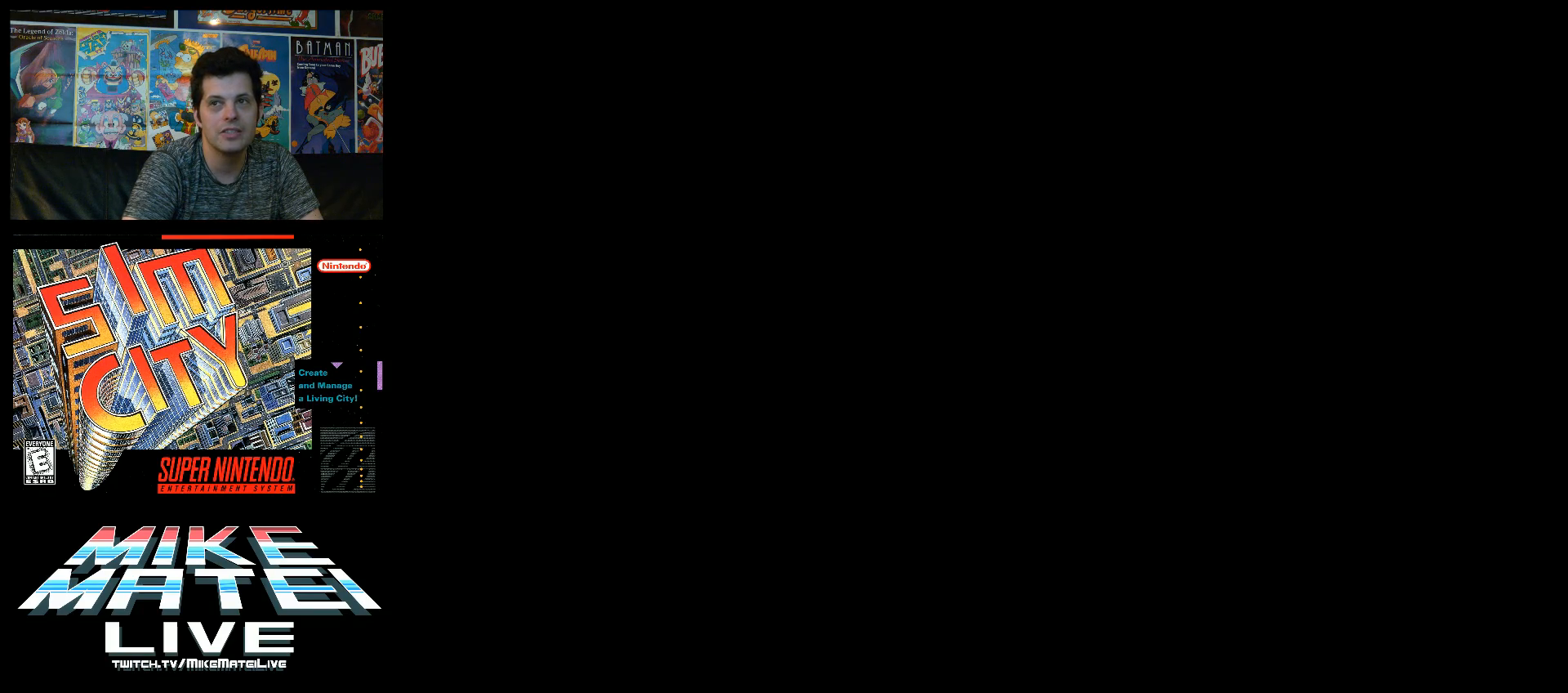
{"buttons": [], "events": []}
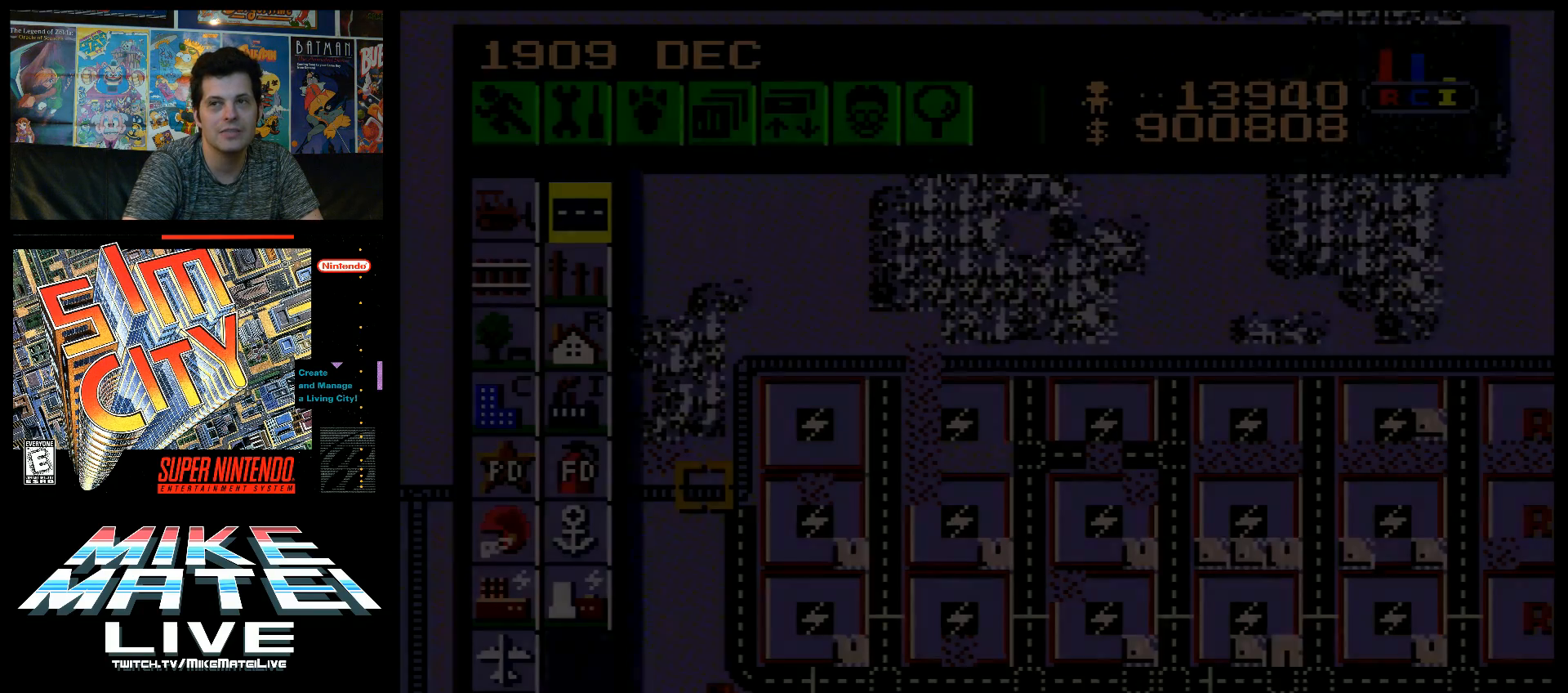
{"buttons": [], "events": []}
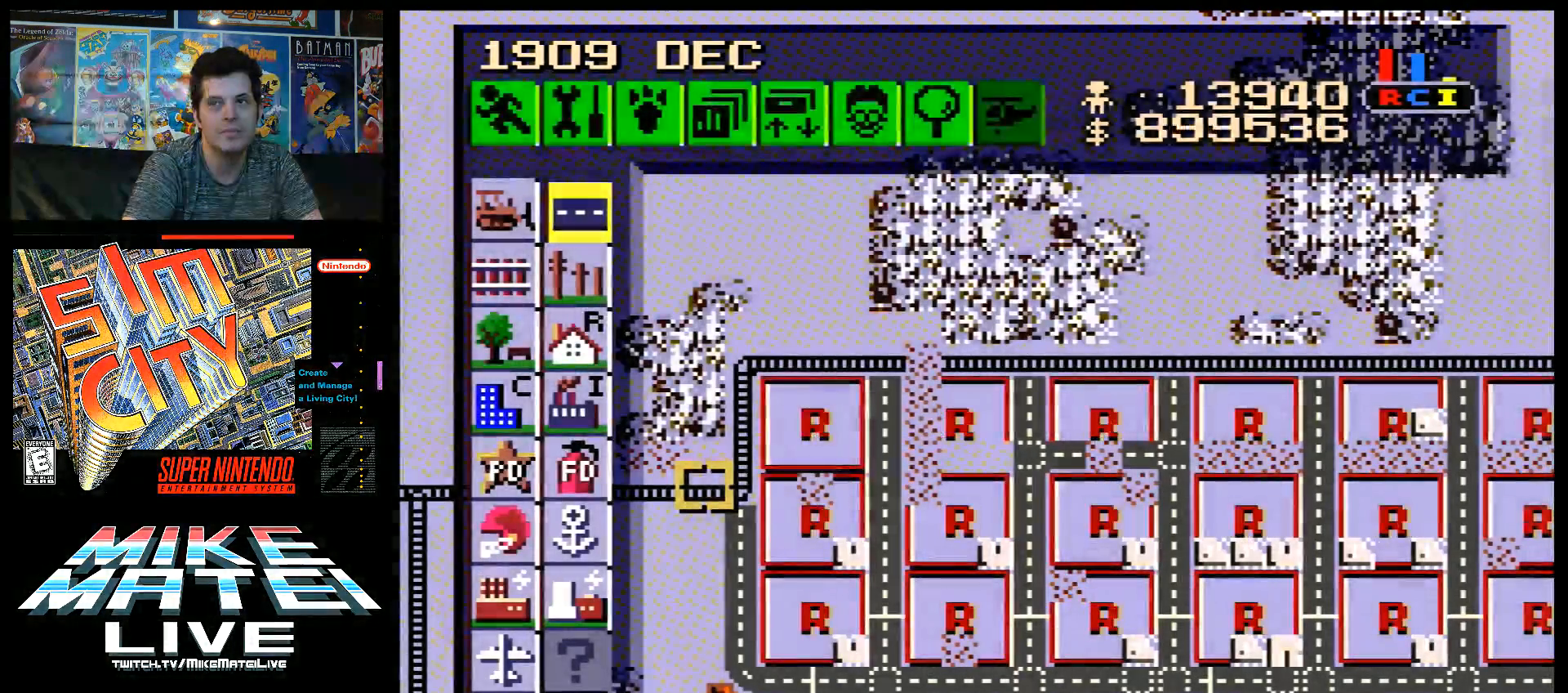
{"buttons": [], "events": []}
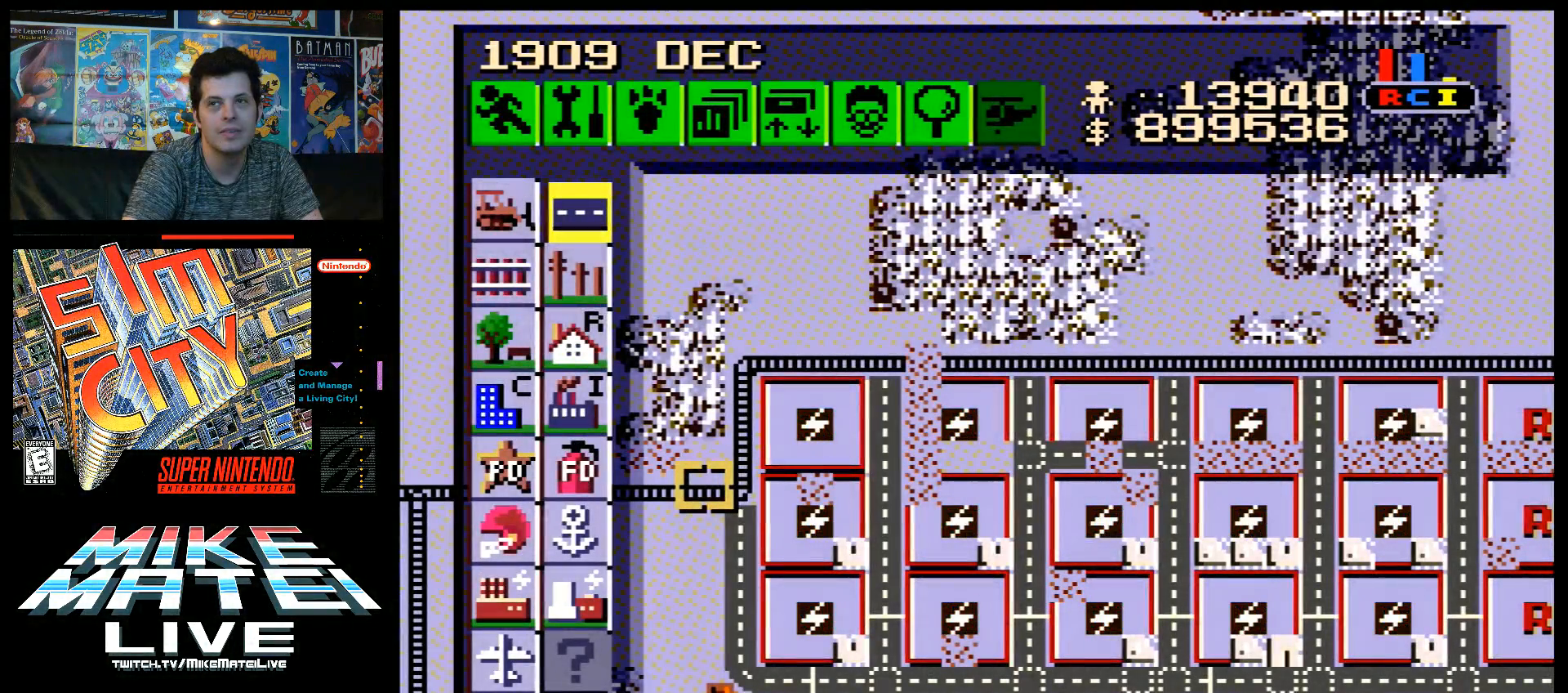
{"buttons": [], "events": []}
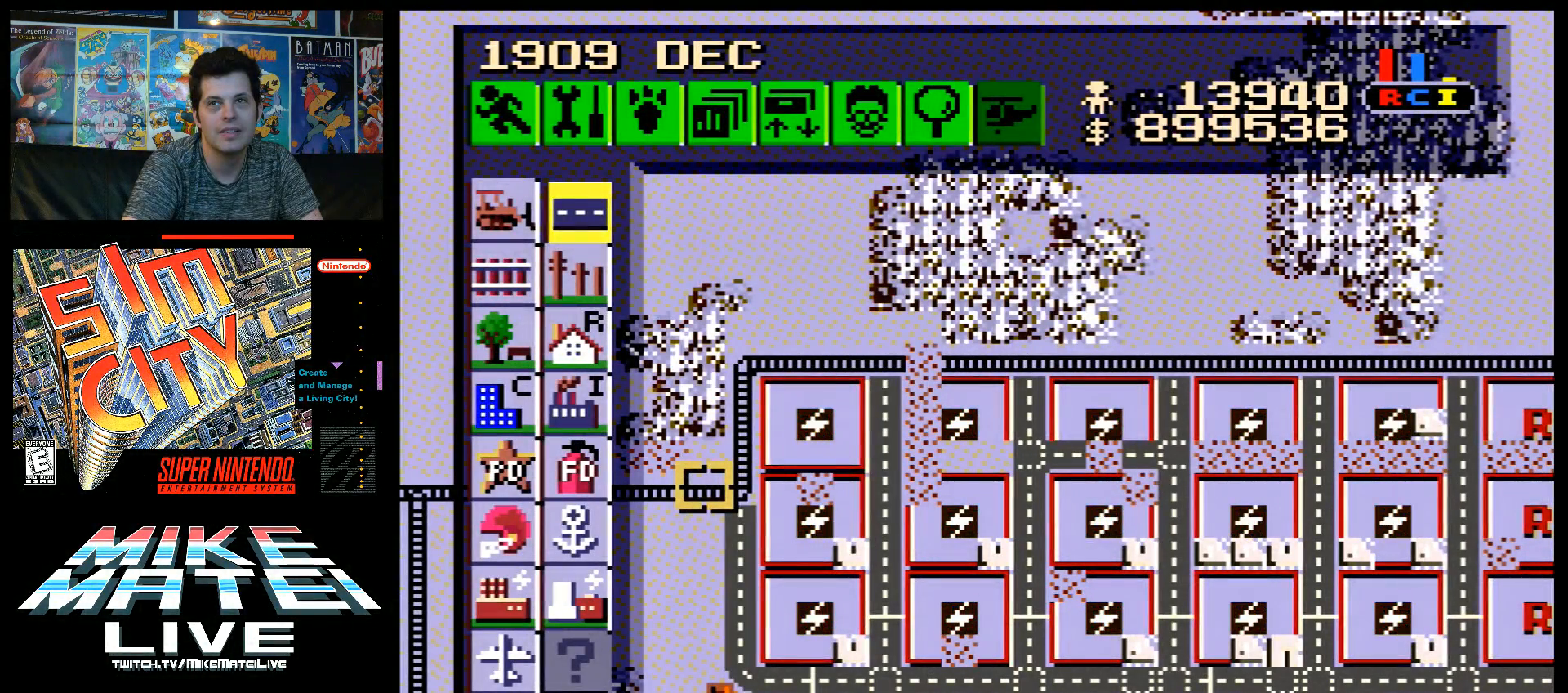
{"buttons": [], "events": [[67, "DPAD_LEFT", "down"], [250, "DPAD_LEFT", "up"], [350, "DPAD_UP", "down"], [433, "DPAD_UP", "up"]]}
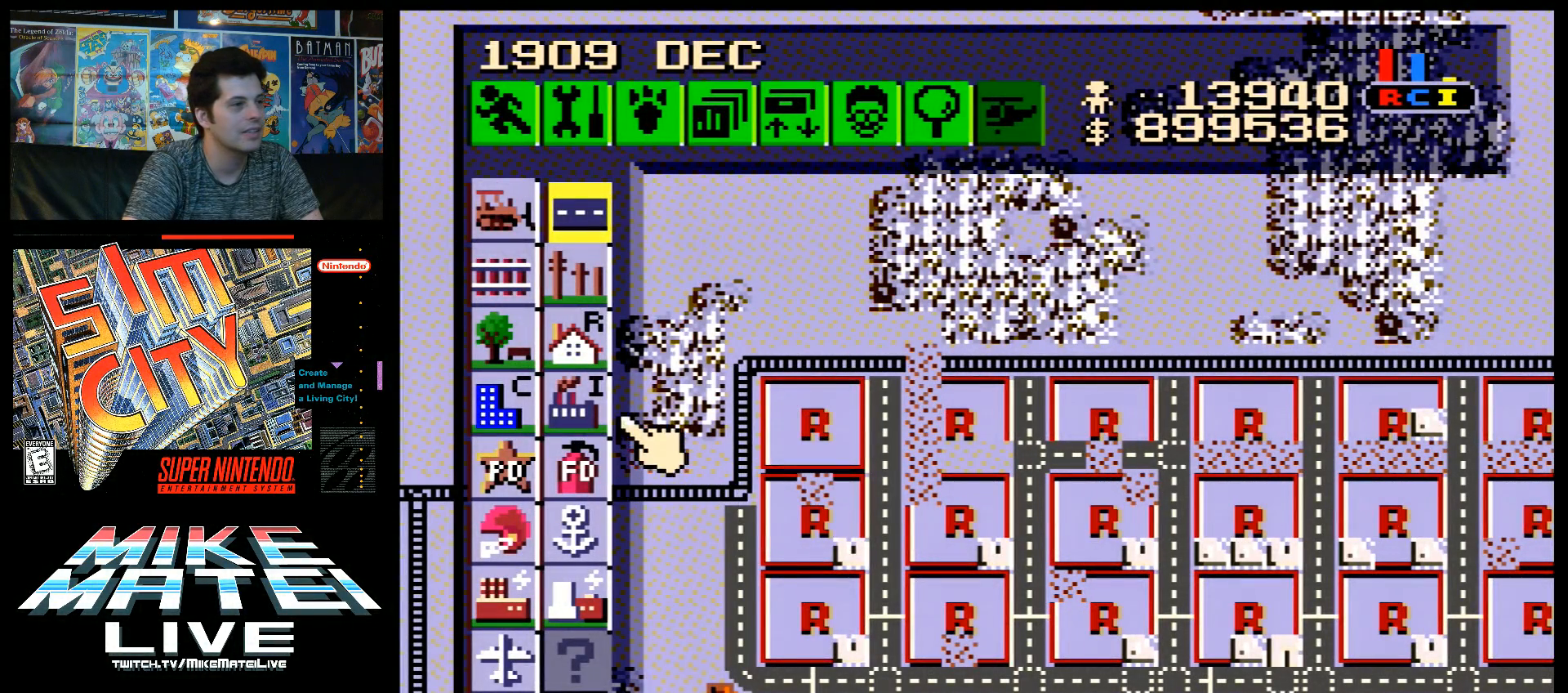
{"buttons": ["DPAD_RIGHT"], "events": [[33, "DPAD_UP", "down"], [83, "DPAD_UP", "up"], [250, "DPAD_LEFT", "down"], [350, "DPAD_LEFT", "up"], [433, "DPAD_RIGHT", "down"]]}
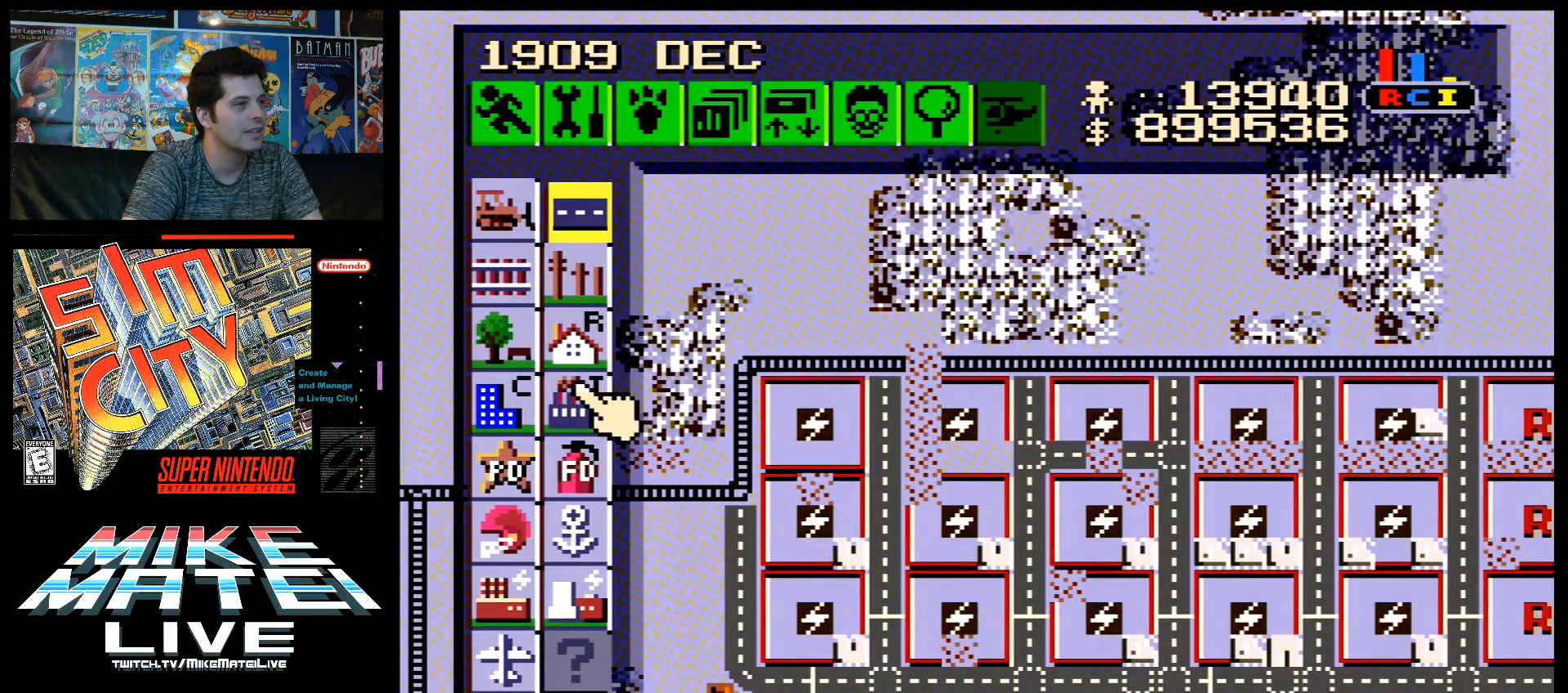
{"buttons": [], "events": [[33, "DPAD_RIGHT", "up"], [117, "DPAD_UP", "down"], [250, "DPAD_UP", "up"], [283, "DPAD_LEFT", "down"], [383, "DPAD_LEFT", "up"]]}
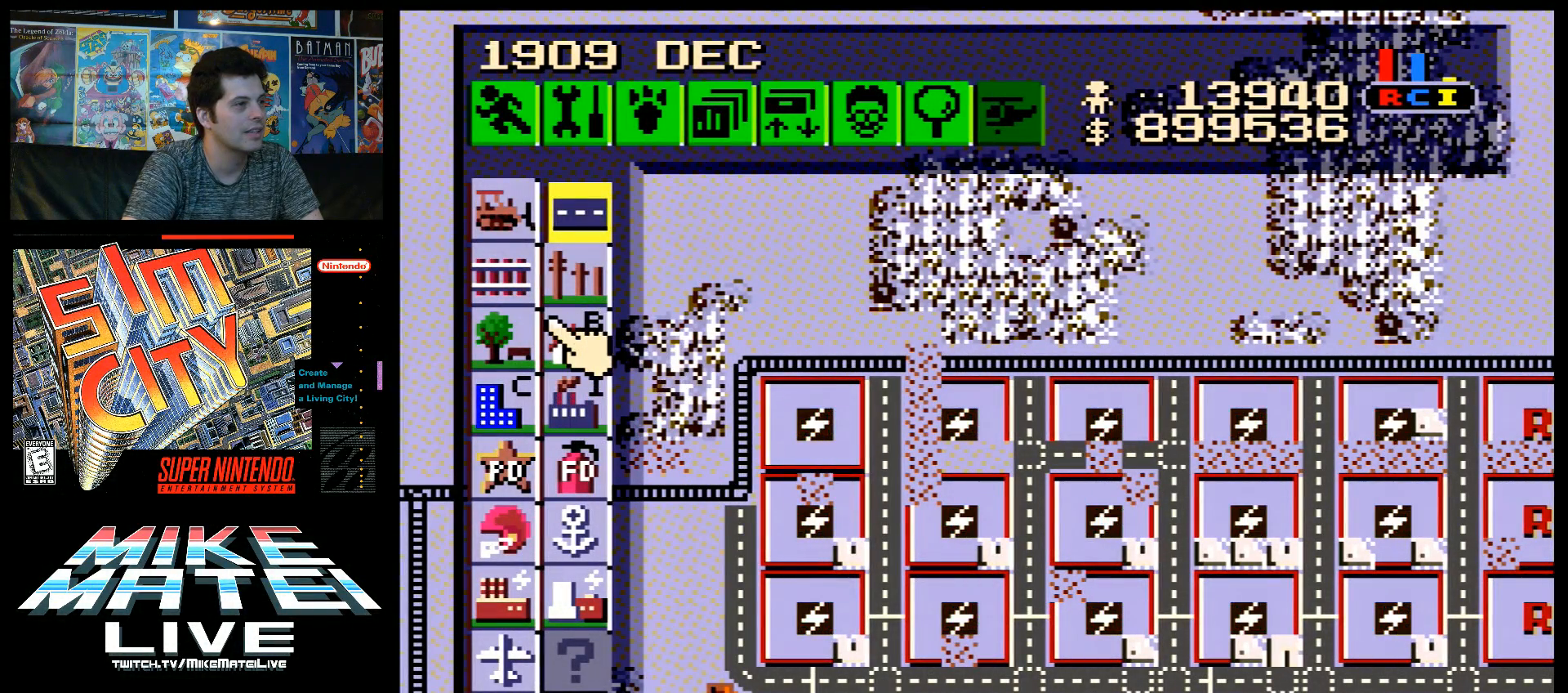
{"buttons": ["DPAD_RIGHT"], "events": [[500, "DPAD_RIGHT", "down"]]}
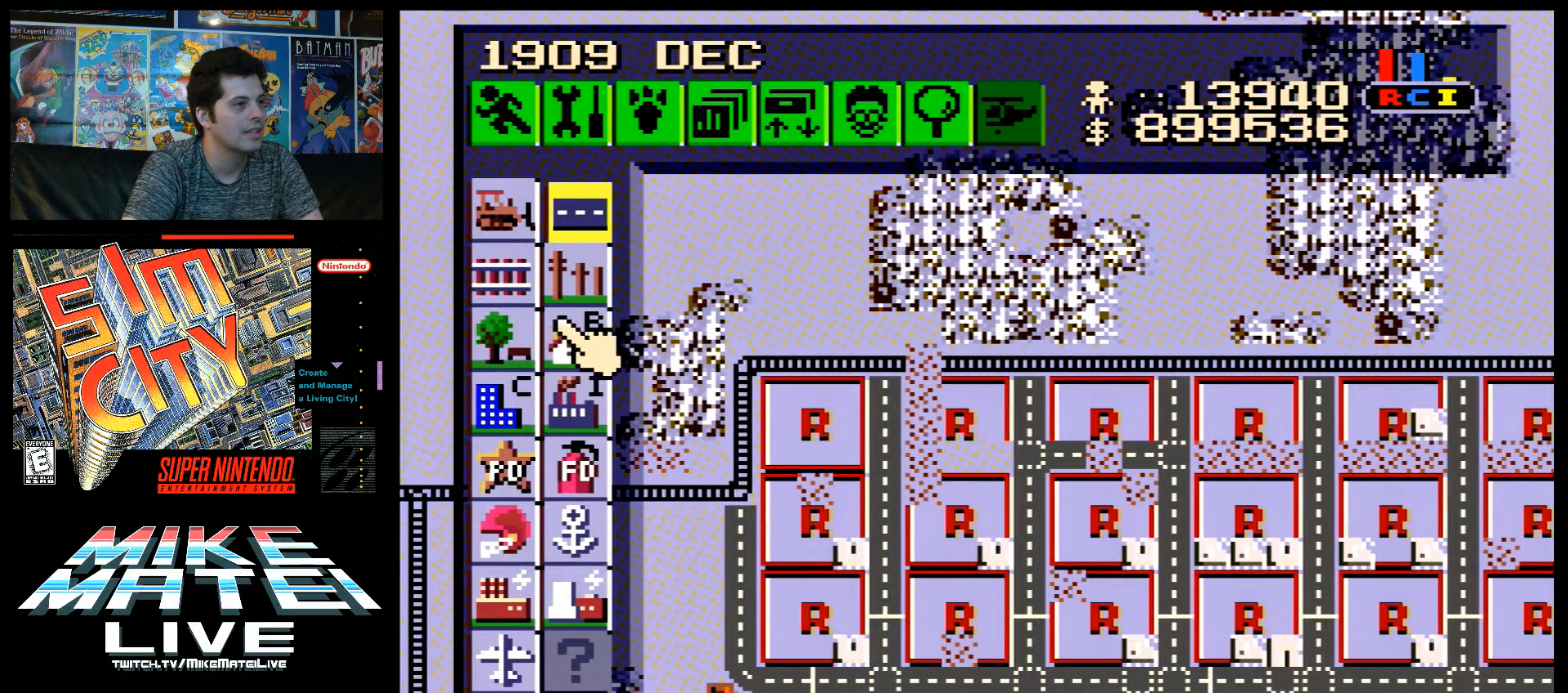
{"buttons": ["DPAD_LEFT"], "events": [[83, "DPAD_RIGHT", "up"], [217, "DPAD_UP", "down"], [350, "DPAD_UP", "up"], [467, "DPAD_LEFT", "down"]]}
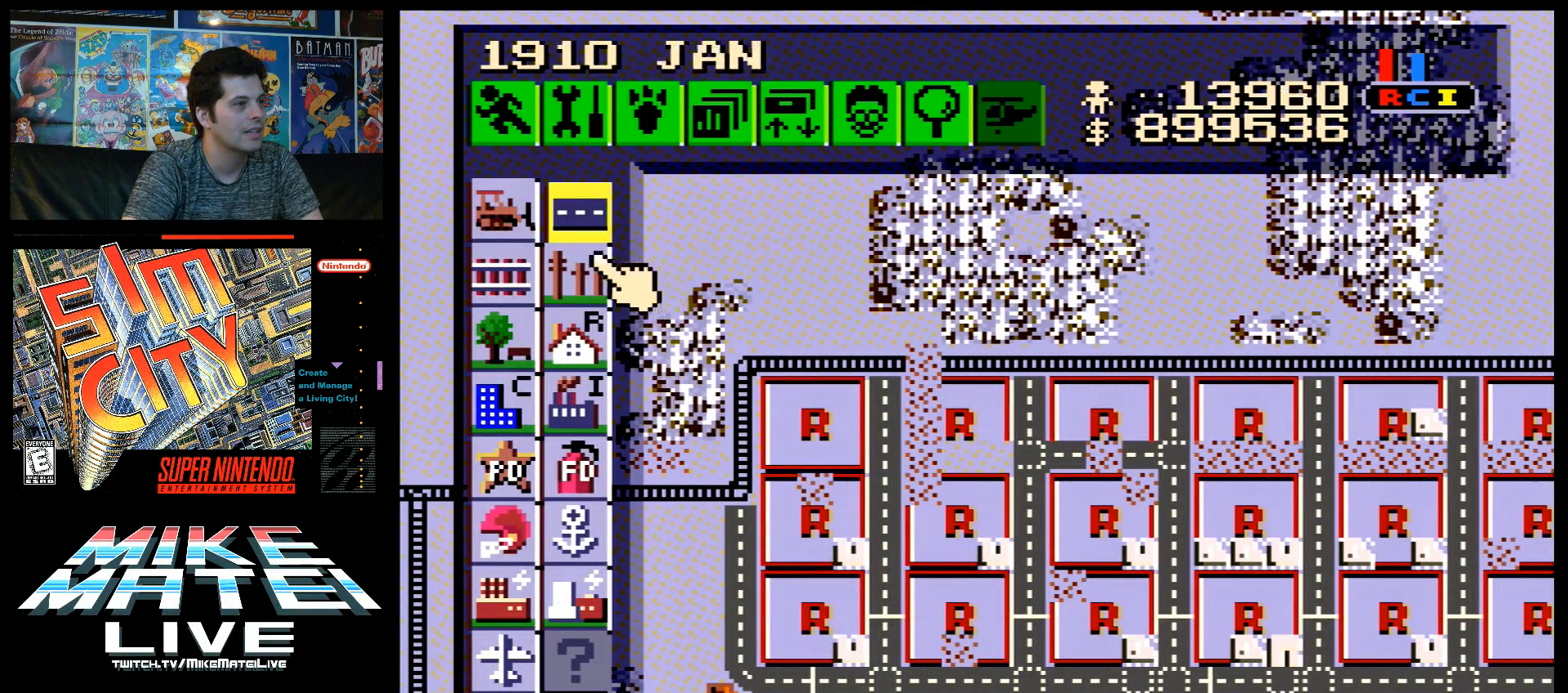
{"buttons": [], "events": [[33, "DPAD_LEFT", "up"]]}
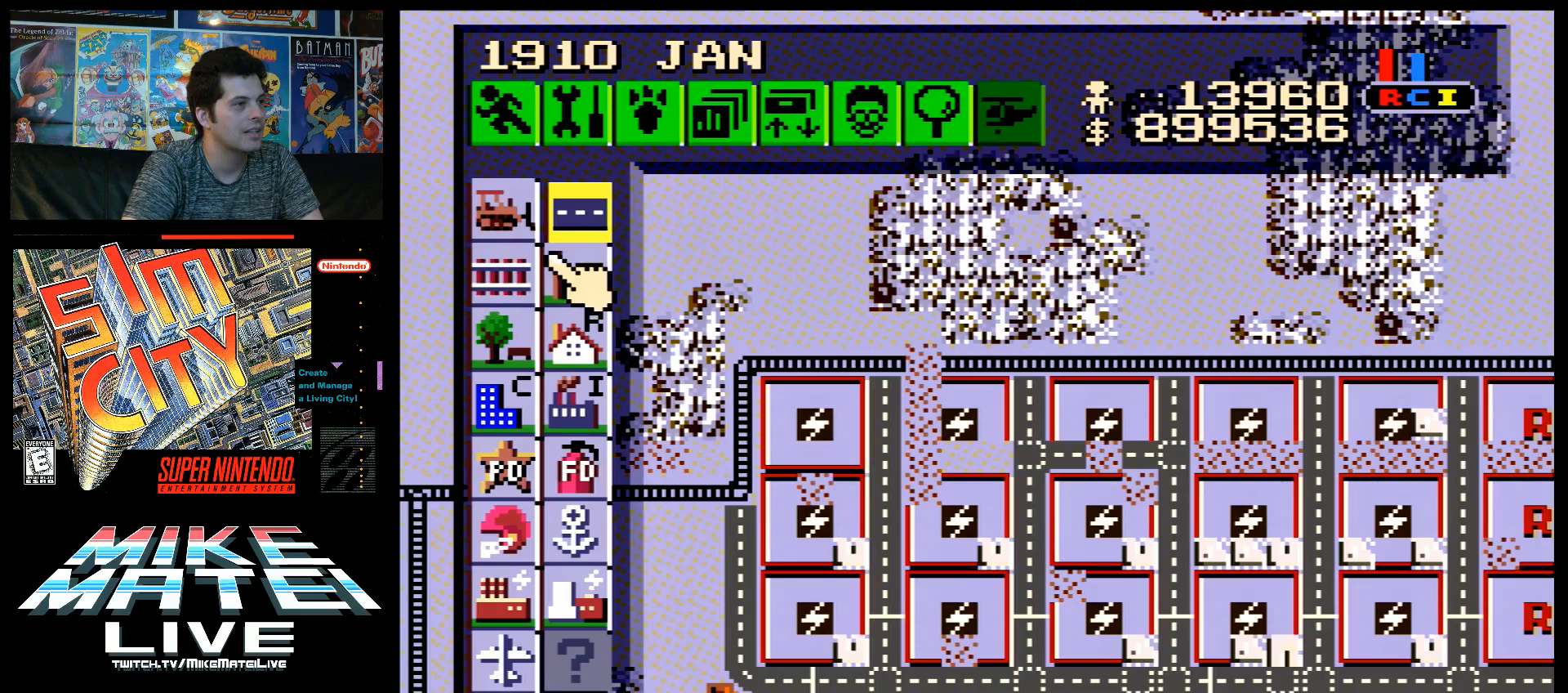
{"buttons": ["B"], "events": [[83, "DPAD_LEFT", "down"], [117, "DPAD_LEFT", "up"], [283, "DPAD_DOWN", "down"], [317, "DPAD_DOWN", "up"], [400, "B", "down"]]}
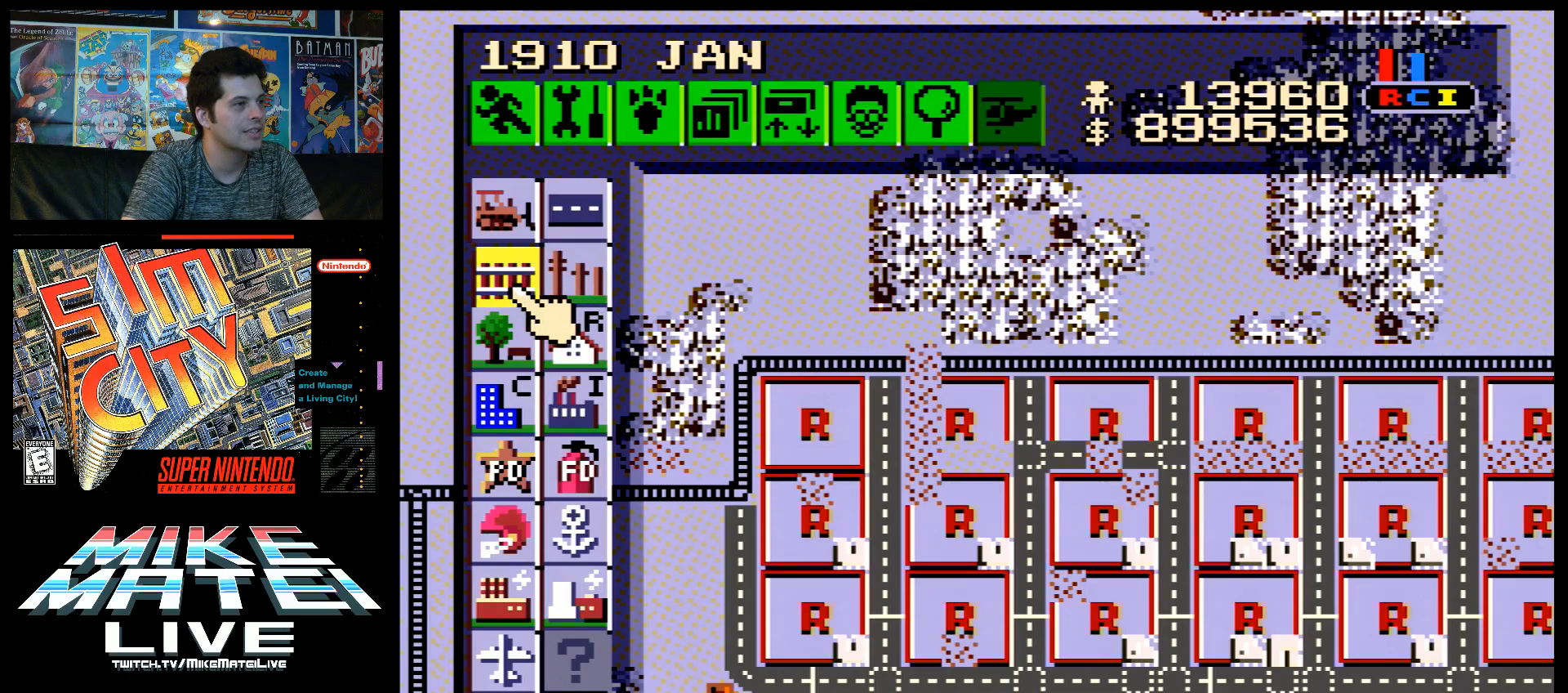
{"buttons": ["DPAD_RIGHT"], "events": [[33, "B", "up"], [350, "DPAD_RIGHT", "down"]]}
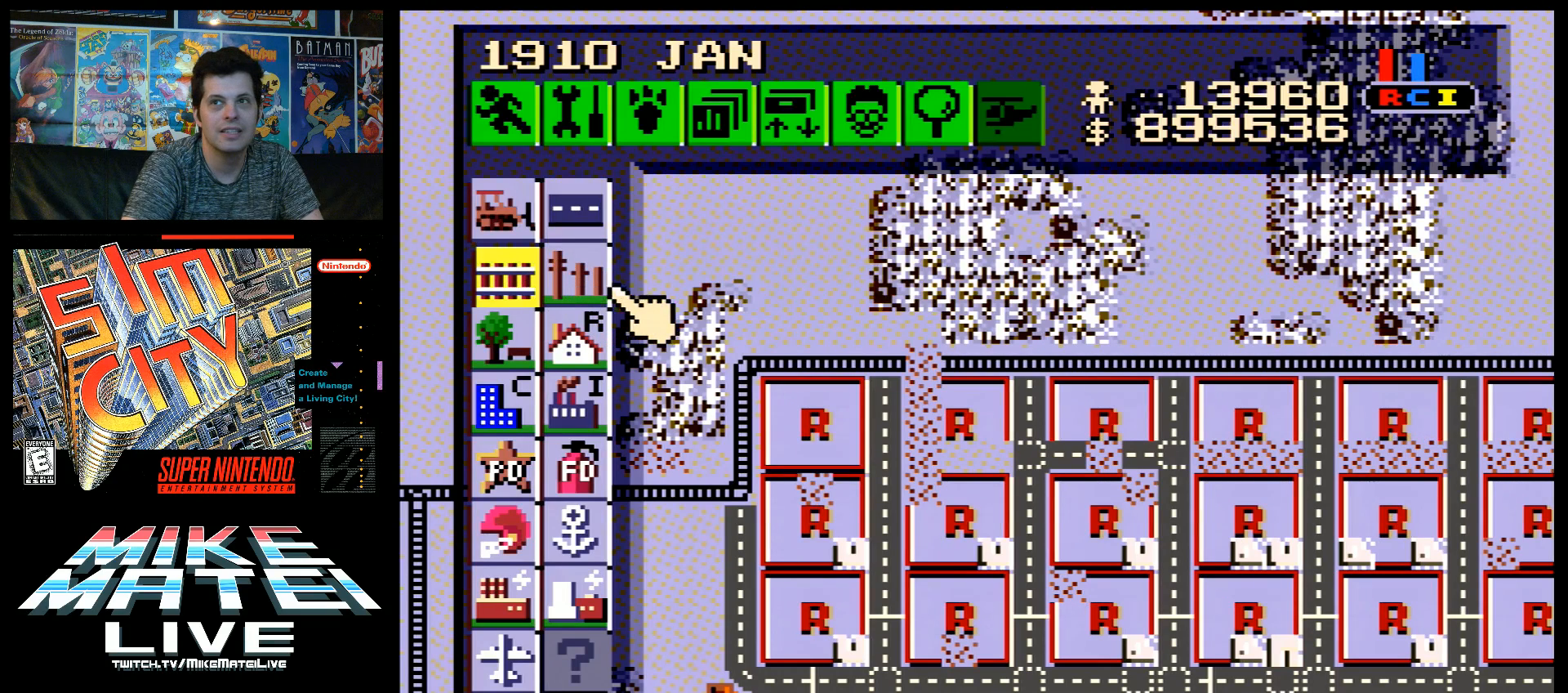
{"buttons": [], "events": [[67, "DPAD_DOWN", "down"], [217, "DPAD_DOWN", "up"], [267, "DPAD_RIGHT", "up"]]}